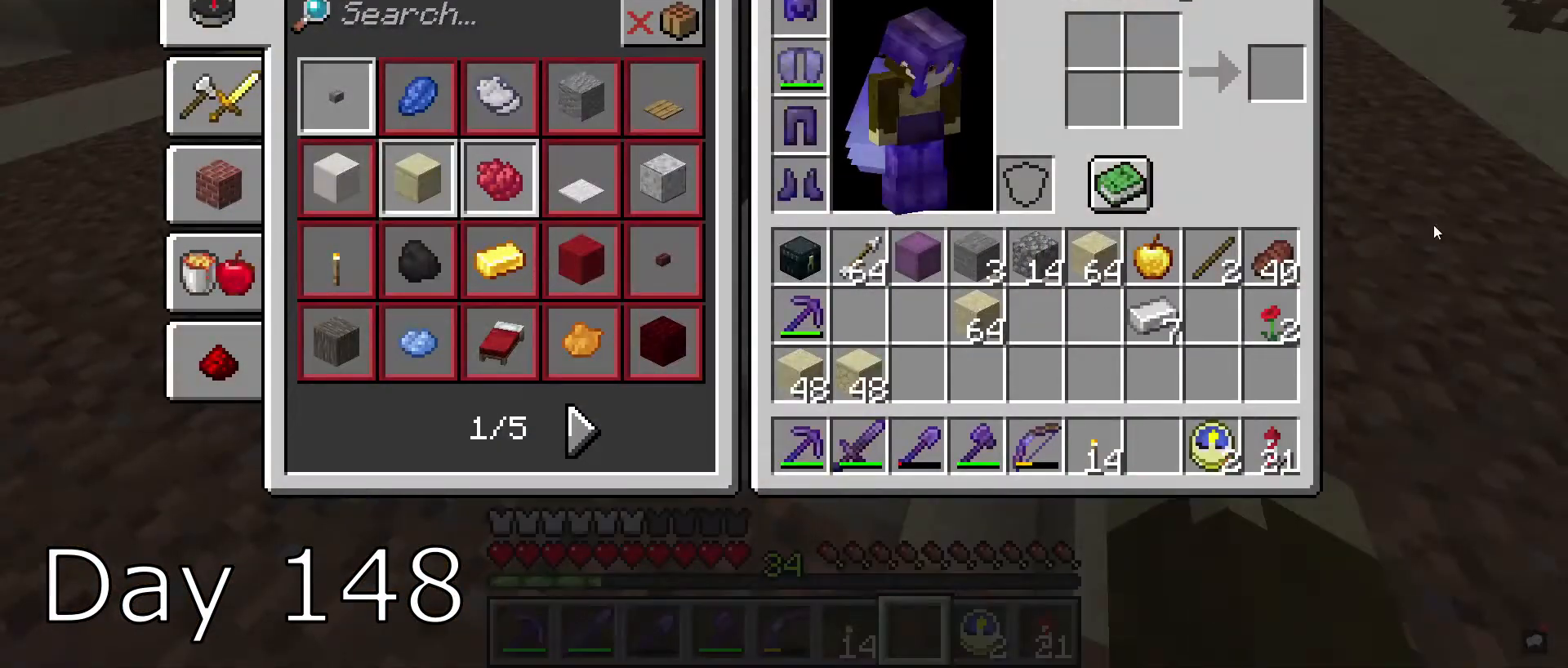
Gameplay with keyboard and mouse; each line is a JSON object with the keys and mouse buttons held at the frame after it. "events" lists presses ("down") and releases ("up") of "a", "d", "s", "space", "w", "mouse_left" and "mouse_right" between this image and that frame as [ms after this image, input, new state], when the widget could be followed in between. "mouse_left", "mouse_right" = the "left", "right" buttons of the "mouse" list. No other keys are recorded. Fast repeated clicks can show as one long hold. Mouse movement is not recorded.
{"keys": [], "mouse": [], "events": []}
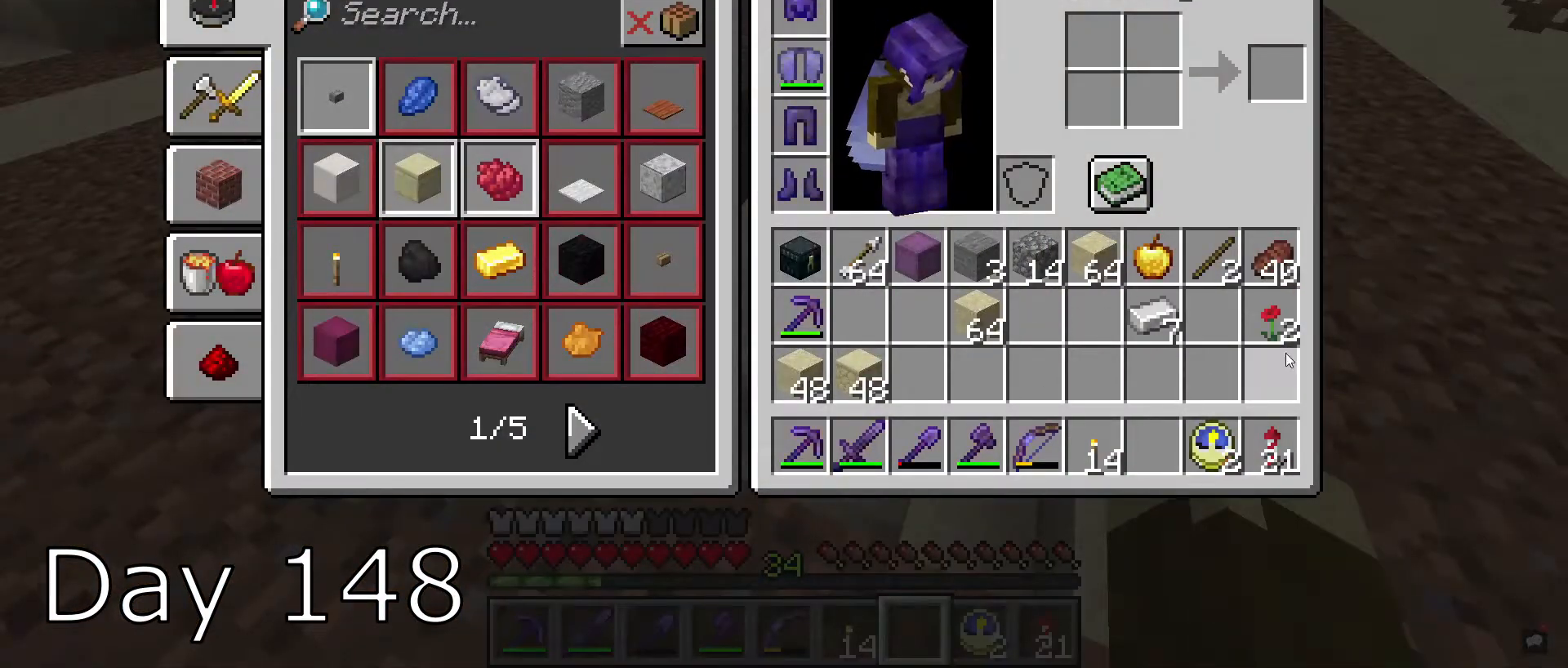
{"keys": [], "mouse": [], "events": []}
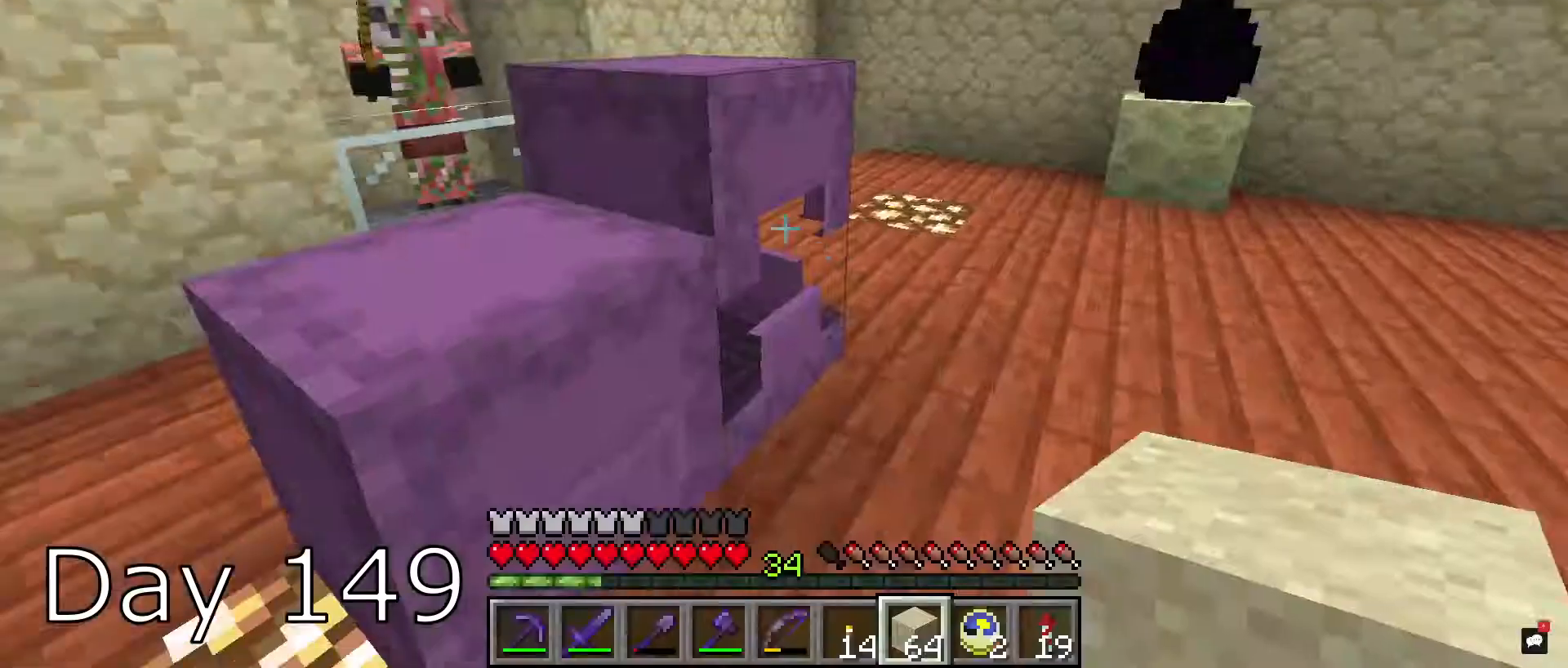
{"keys": [], "mouse": ["right"], "events": [[100, "w", "down"], [300, "d", "down"], [434, "d", "up"], [467, "w", "up"], [501, "mouse_right", "down"]]}
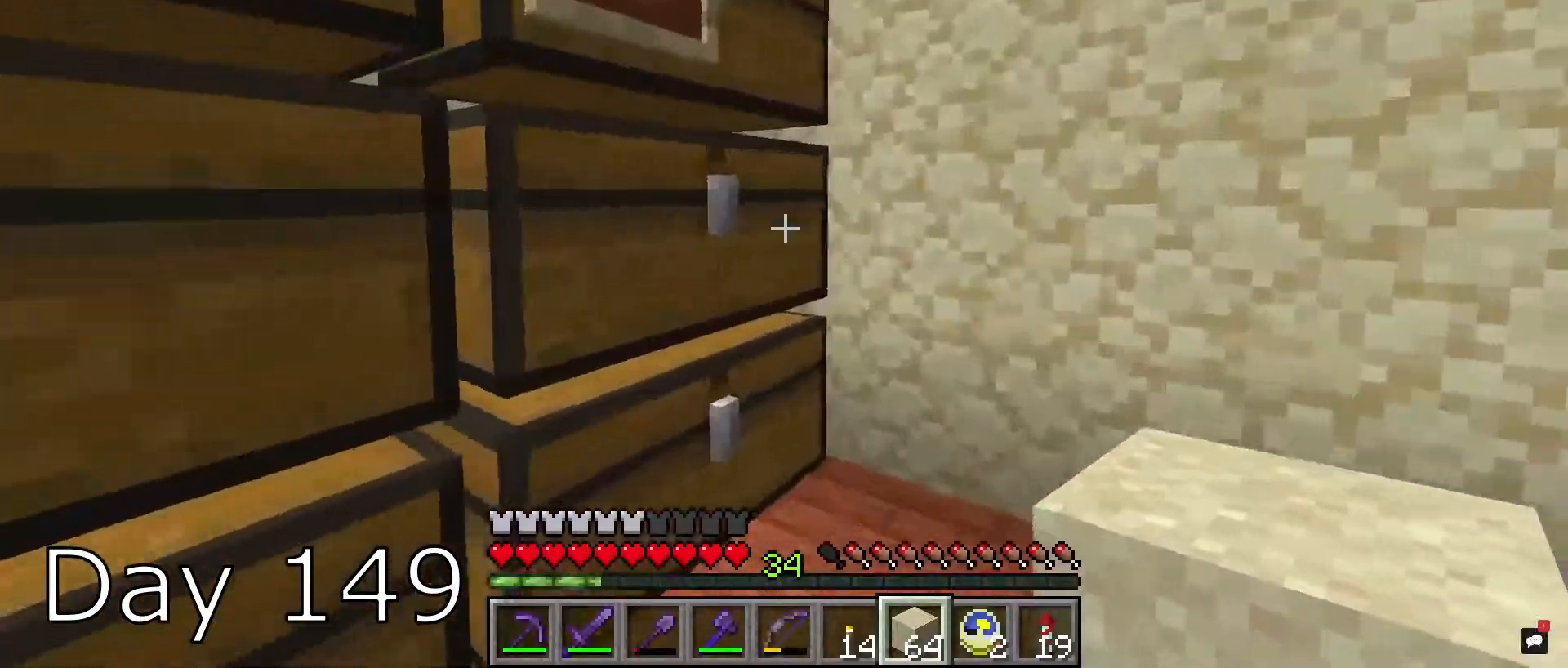
{"keys": [], "mouse": [], "events": [[133, "mouse_right", "up"], [400, "mouse_right", "down"], [500, "mouse_right", "up"]]}
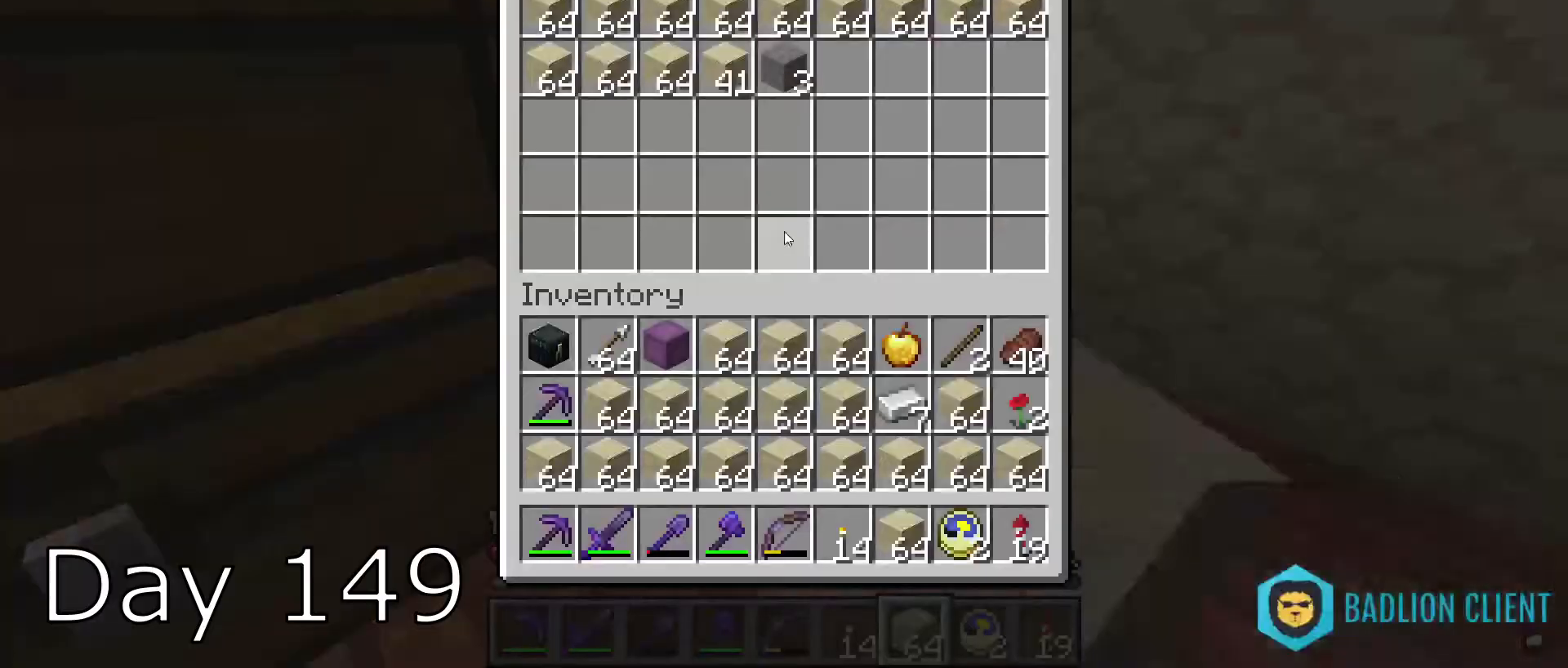
{"keys": [], "mouse": [], "events": []}
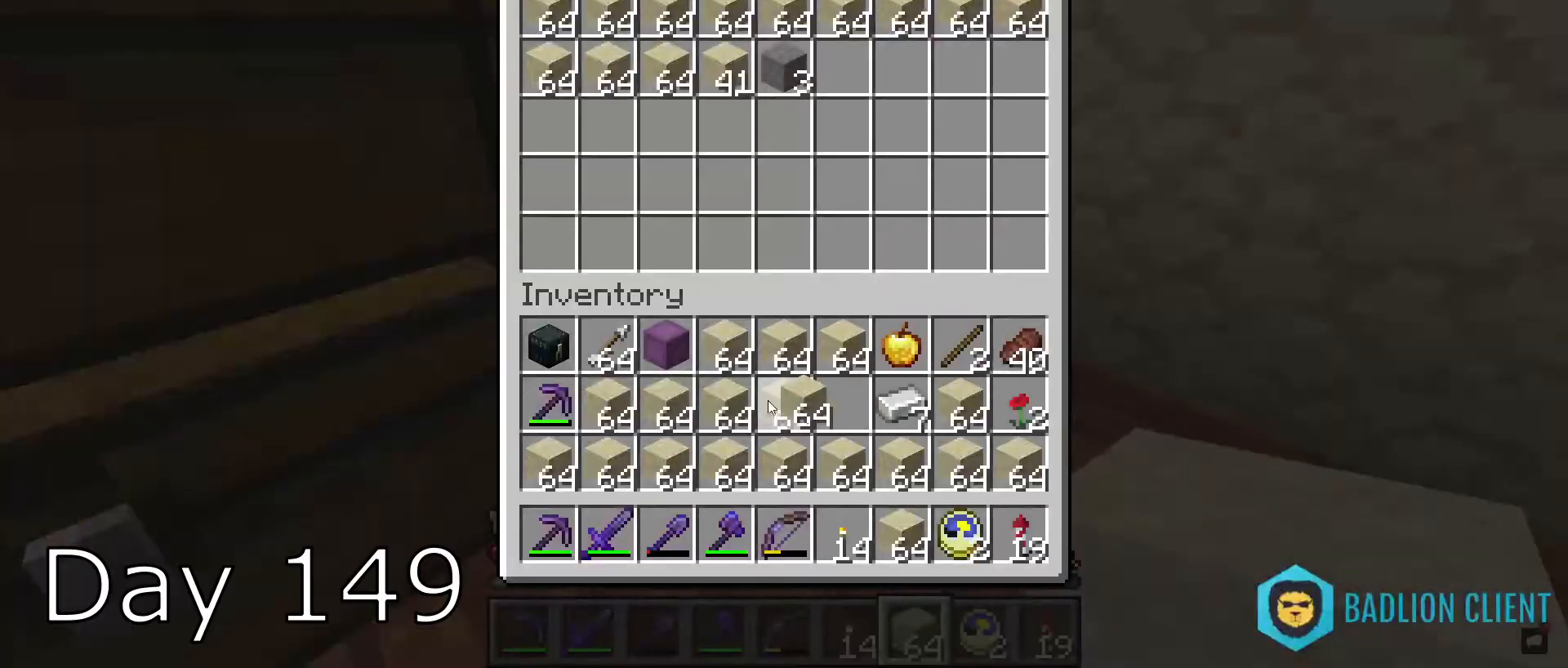
{"keys": [], "mouse": [], "events": []}
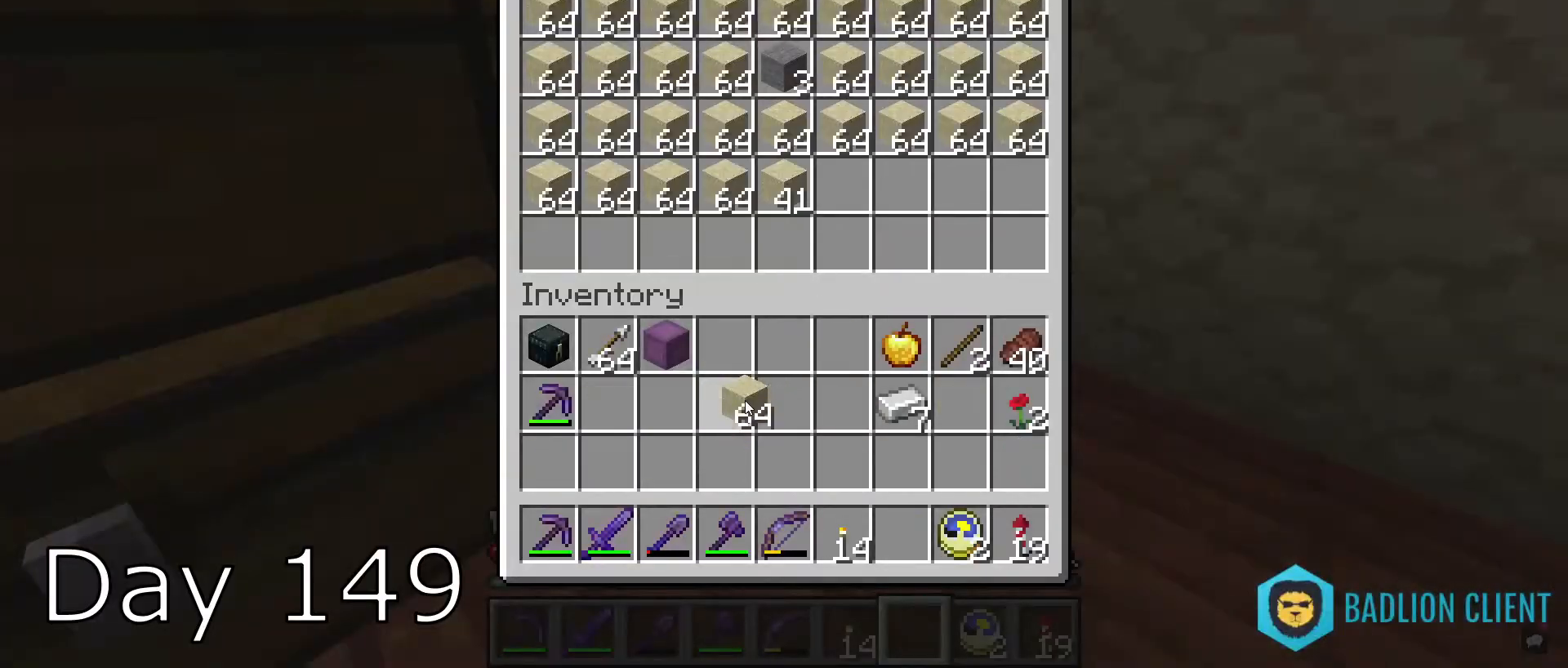
{"keys": [], "mouse": [], "events": []}
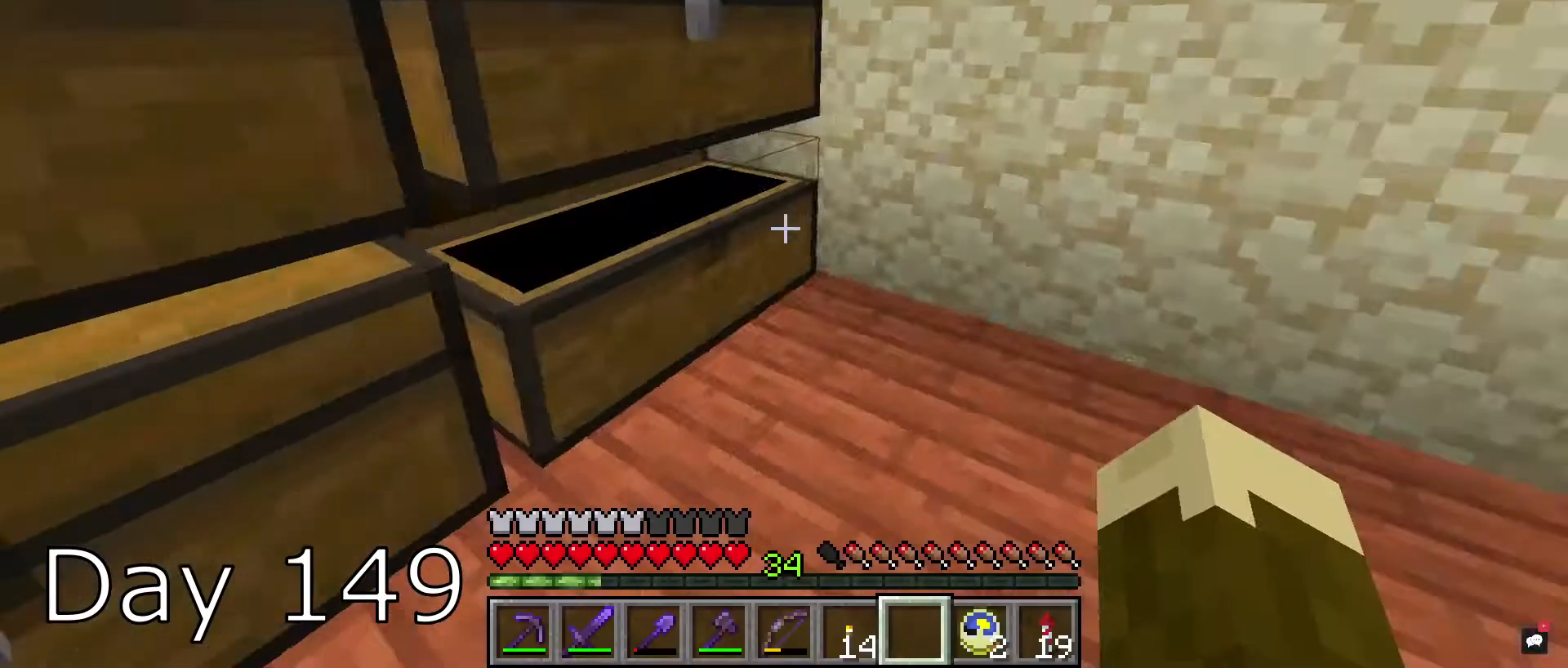
{"keys": ["w"], "mouse": [], "events": [[133, "d", "down"], [166, "w", "down"], [200, "d", "up"], [200, "mouse_right", "down"], [266, "mouse_right", "up"]]}
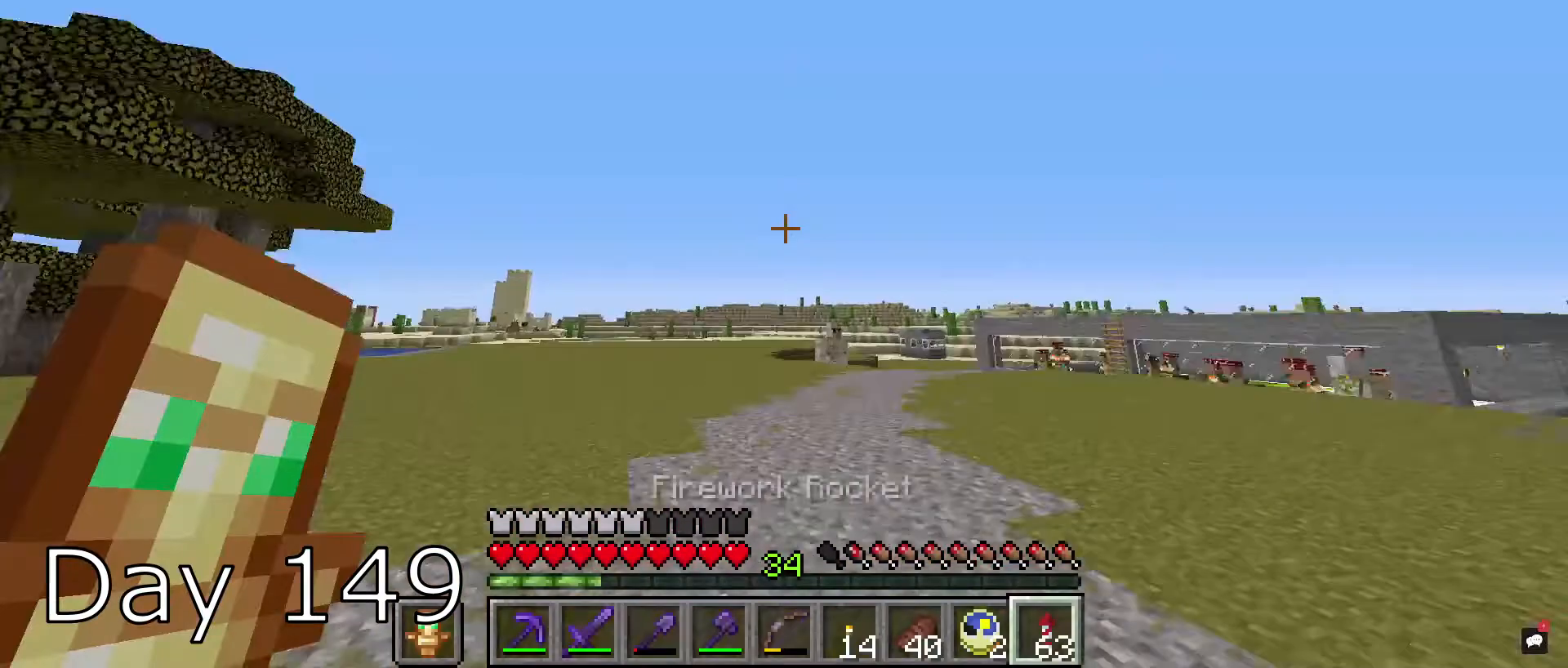
{"keys": ["w"], "mouse": [], "events": []}
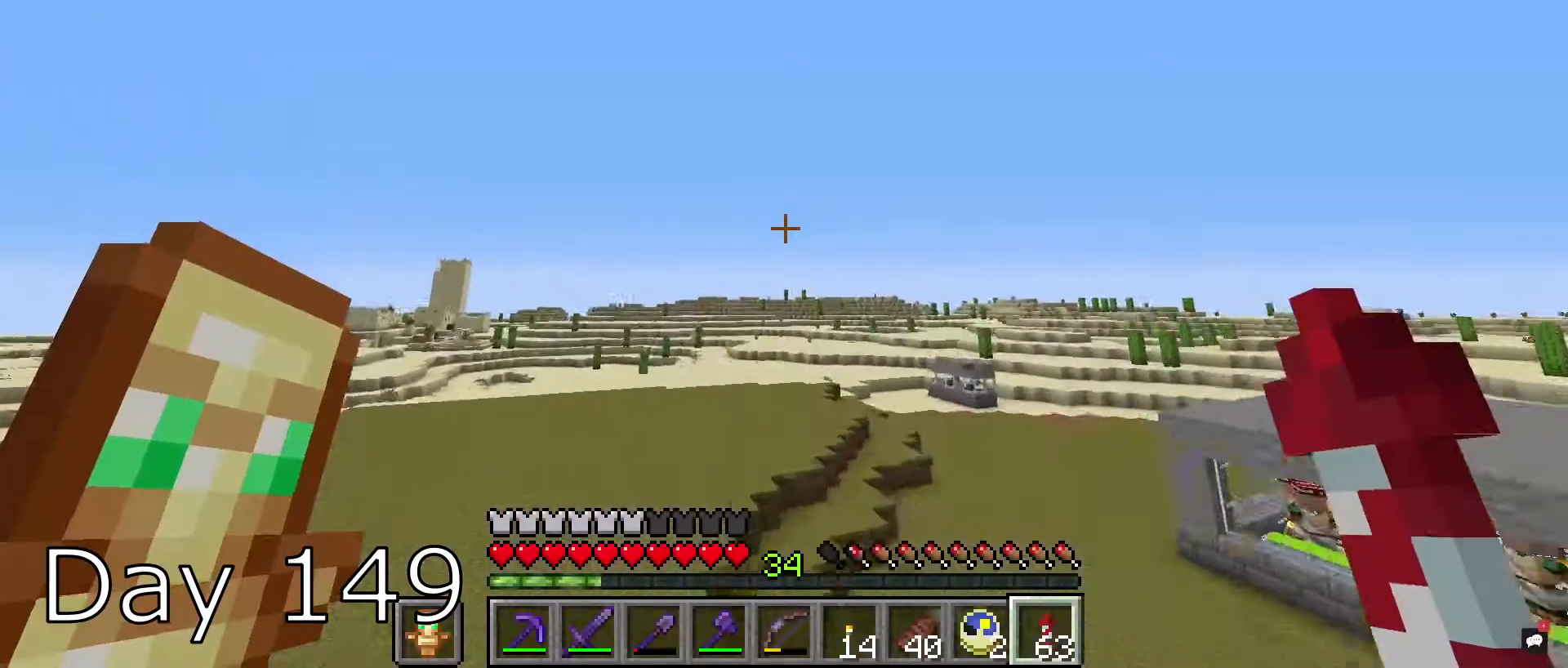
{"keys": ["w"], "mouse": [], "events": []}
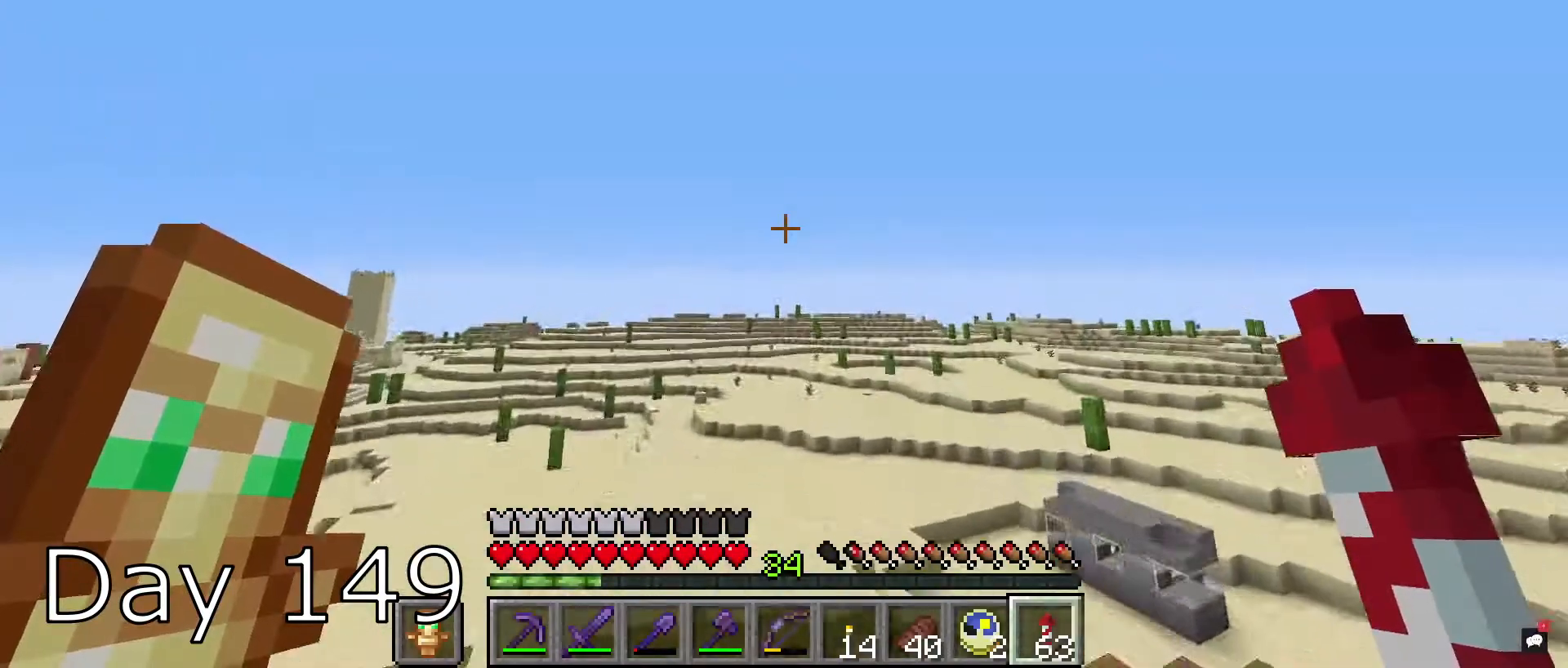
{"keys": [], "mouse": ["left"], "events": [[267, "mouse_left", "down"], [267, "w", "up"]]}
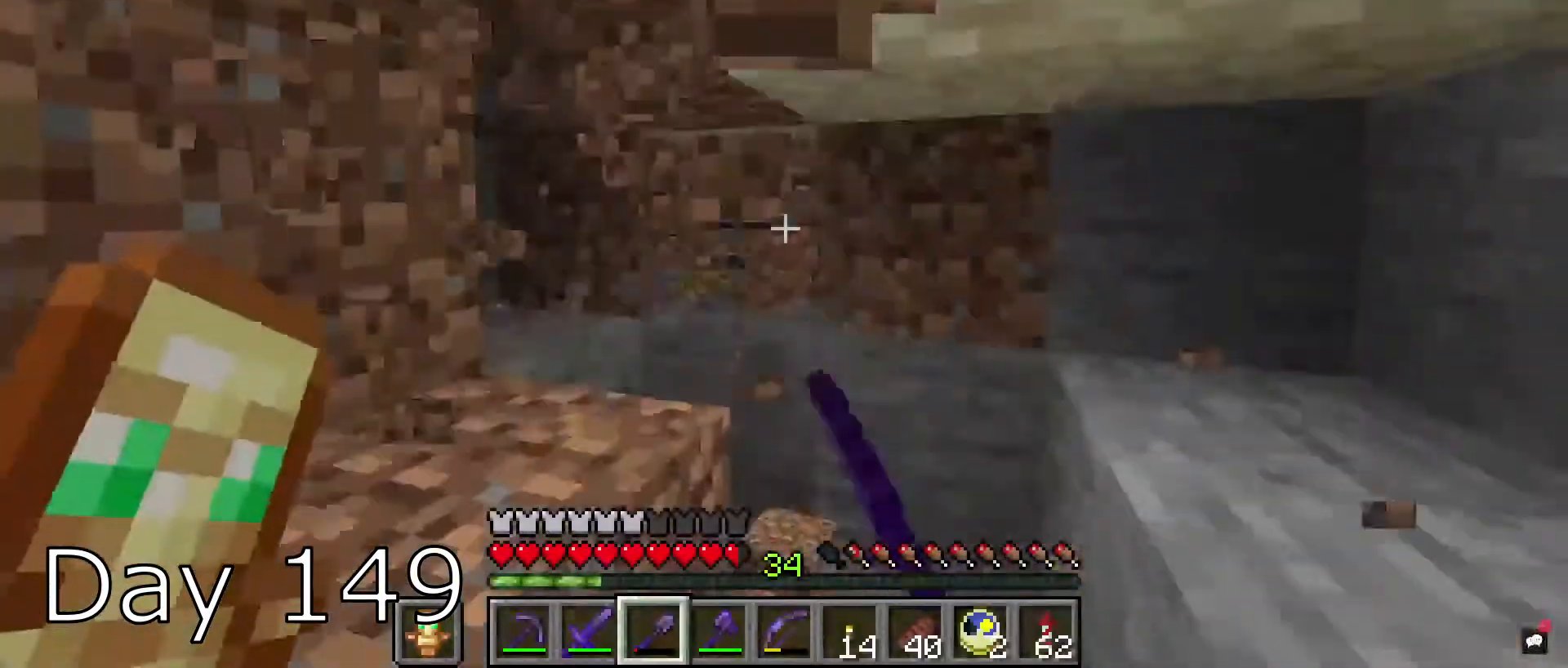
{"keys": ["d"], "mouse": ["left"], "events": [[467, "d", "down"]]}
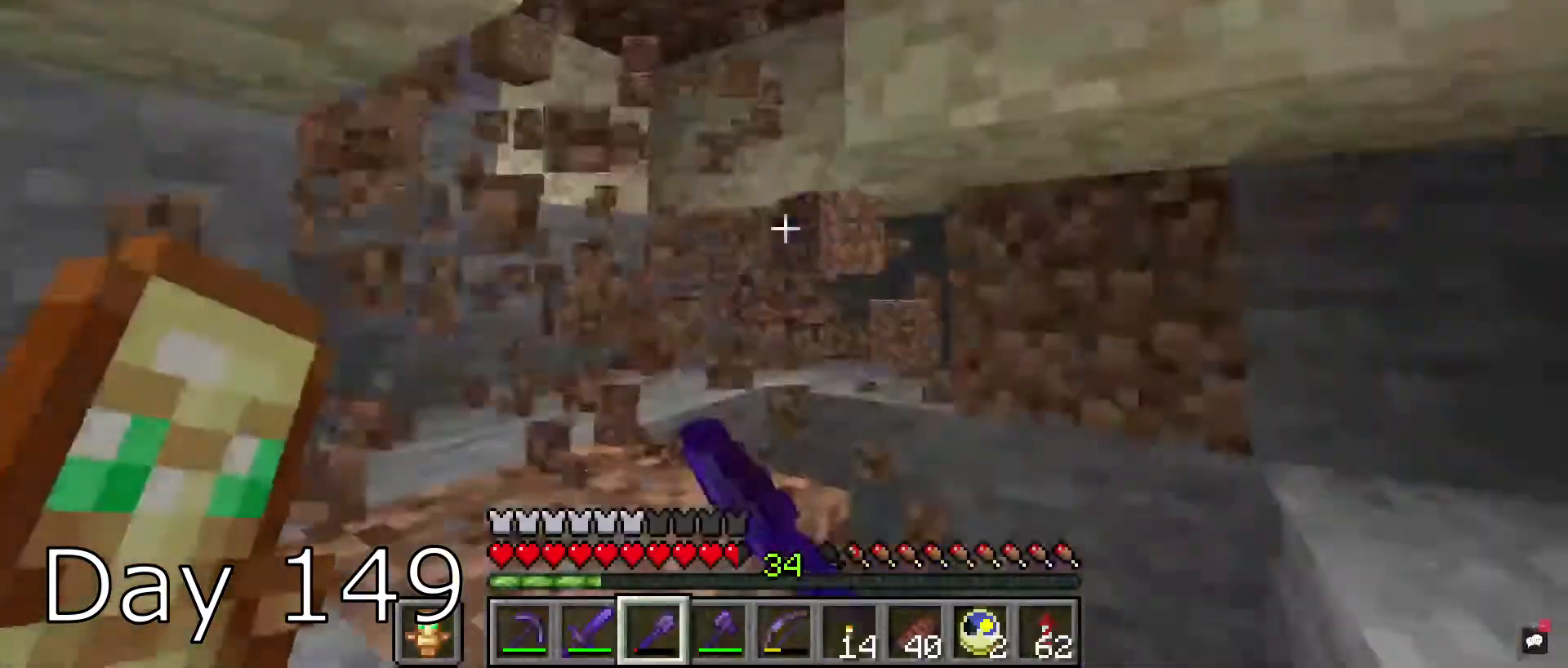
{"keys": ["w"], "mouse": ["left"], "events": [[100, "d", "up"], [467, "w", "down"]]}
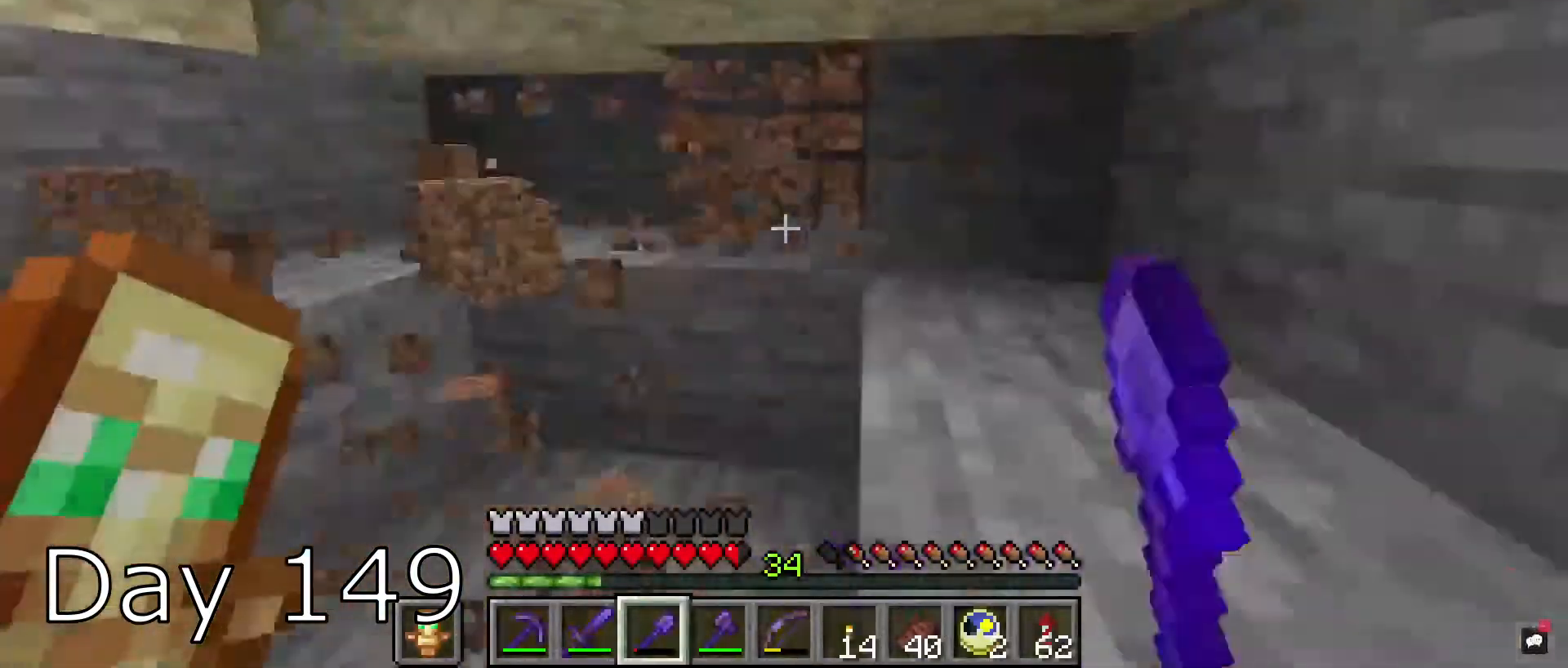
{"keys": ["w"], "mouse": ["left"], "events": []}
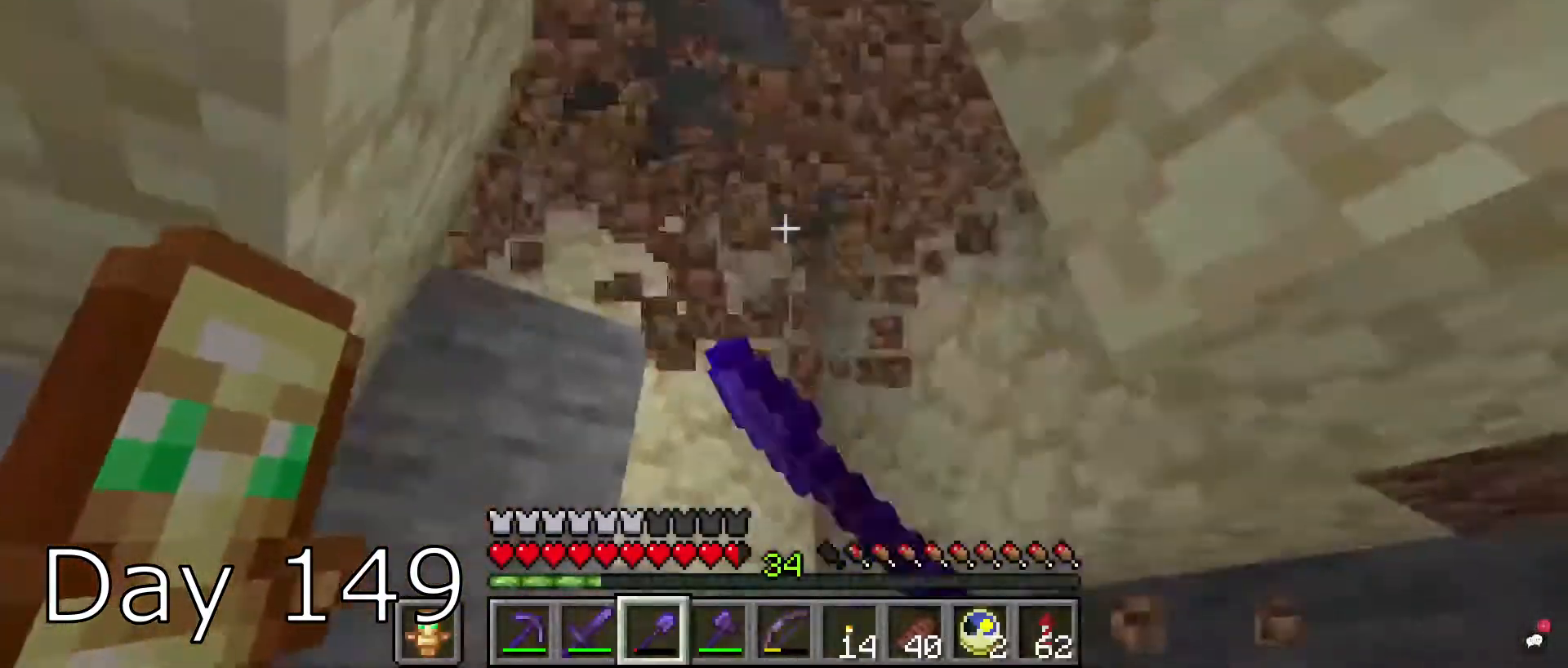
{"keys": [], "mouse": ["left"], "events": [[67, "w", "up"]]}
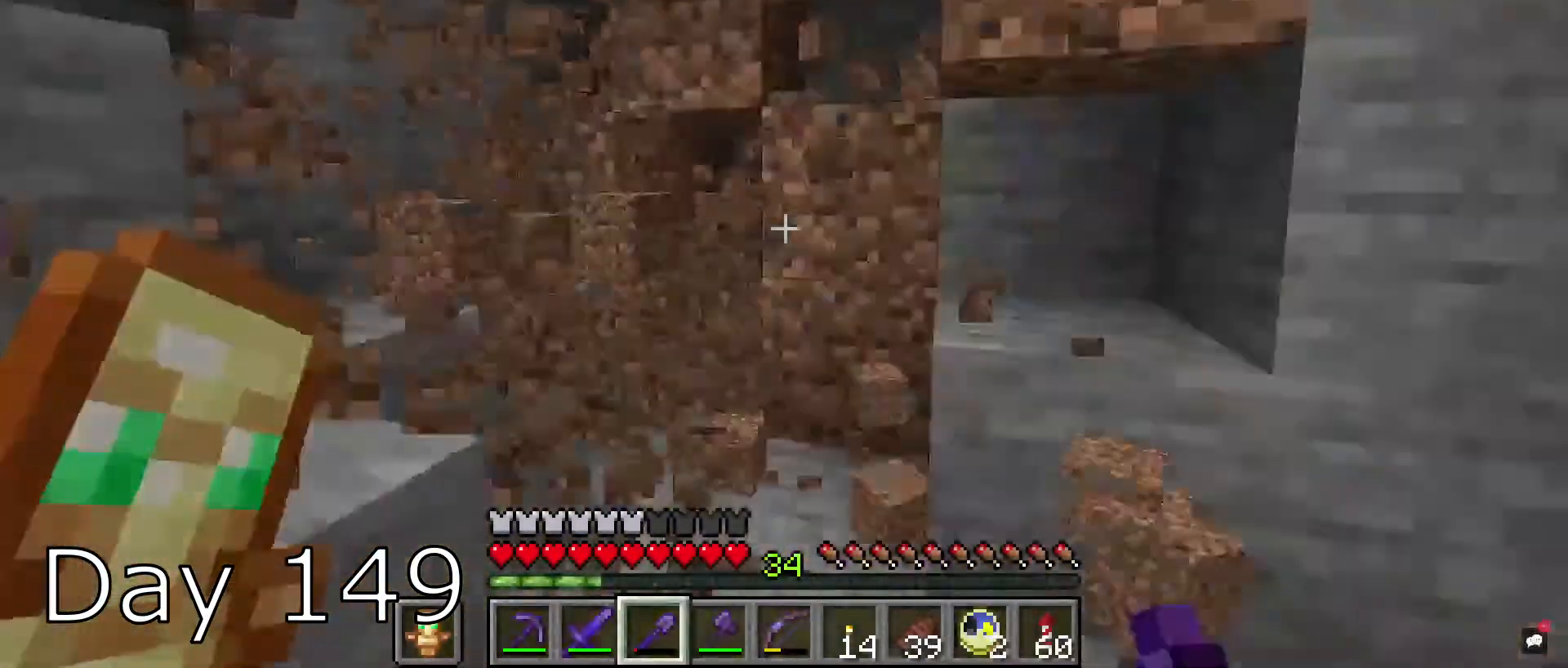
{"keys": [], "mouse": ["left"], "events": []}
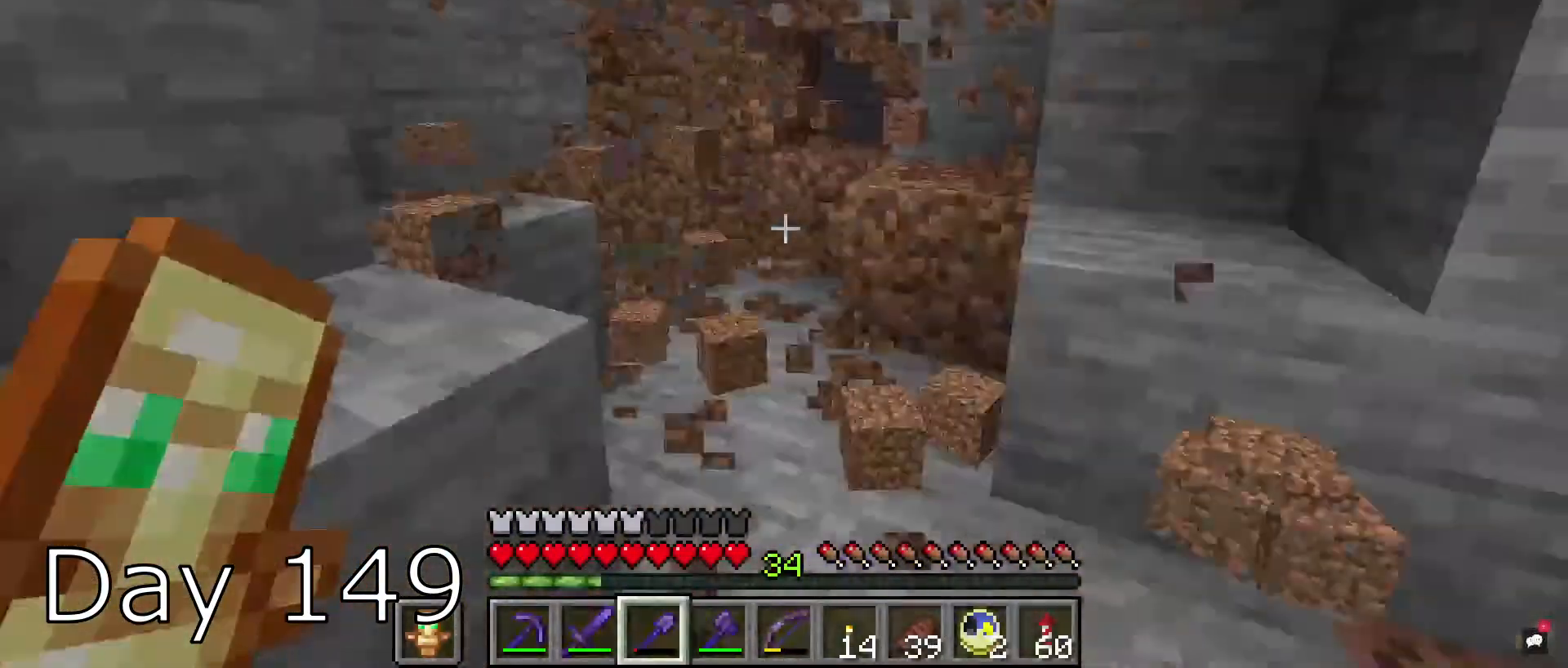
{"keys": [], "mouse": ["left"], "events": []}
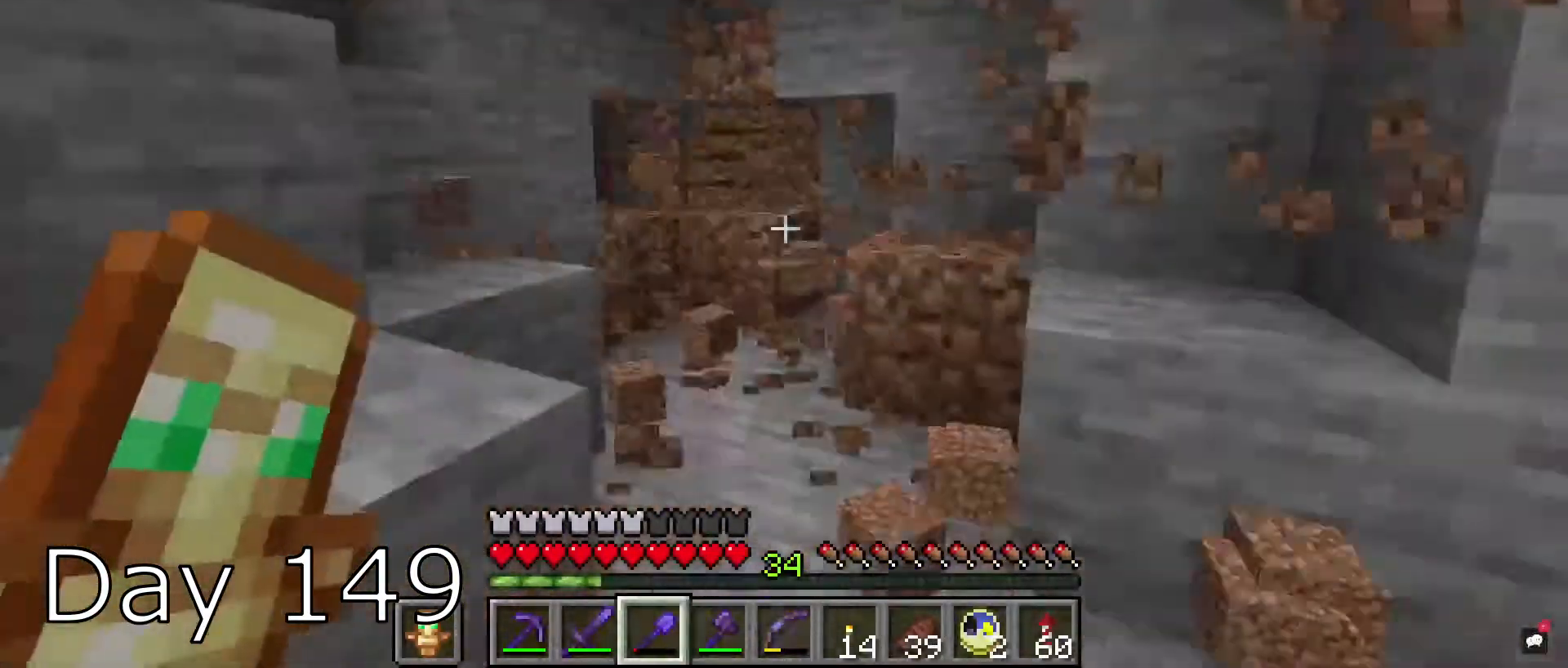
{"keys": ["w"], "mouse": ["left"], "events": [[100, "w", "down"]]}
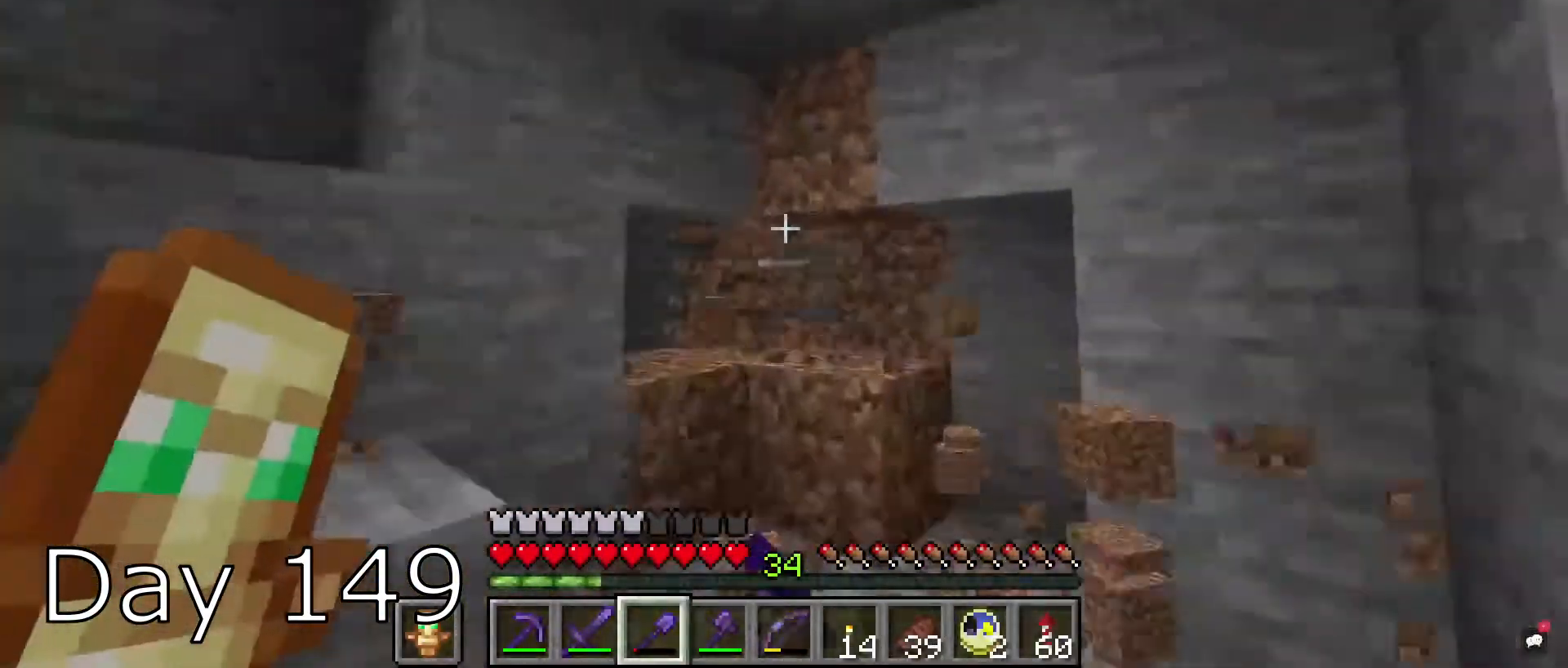
{"keys": ["a"], "mouse": [], "events": [[334, "a", "down"], [334, "mouse_left", "up"], [334, "w", "up"]]}
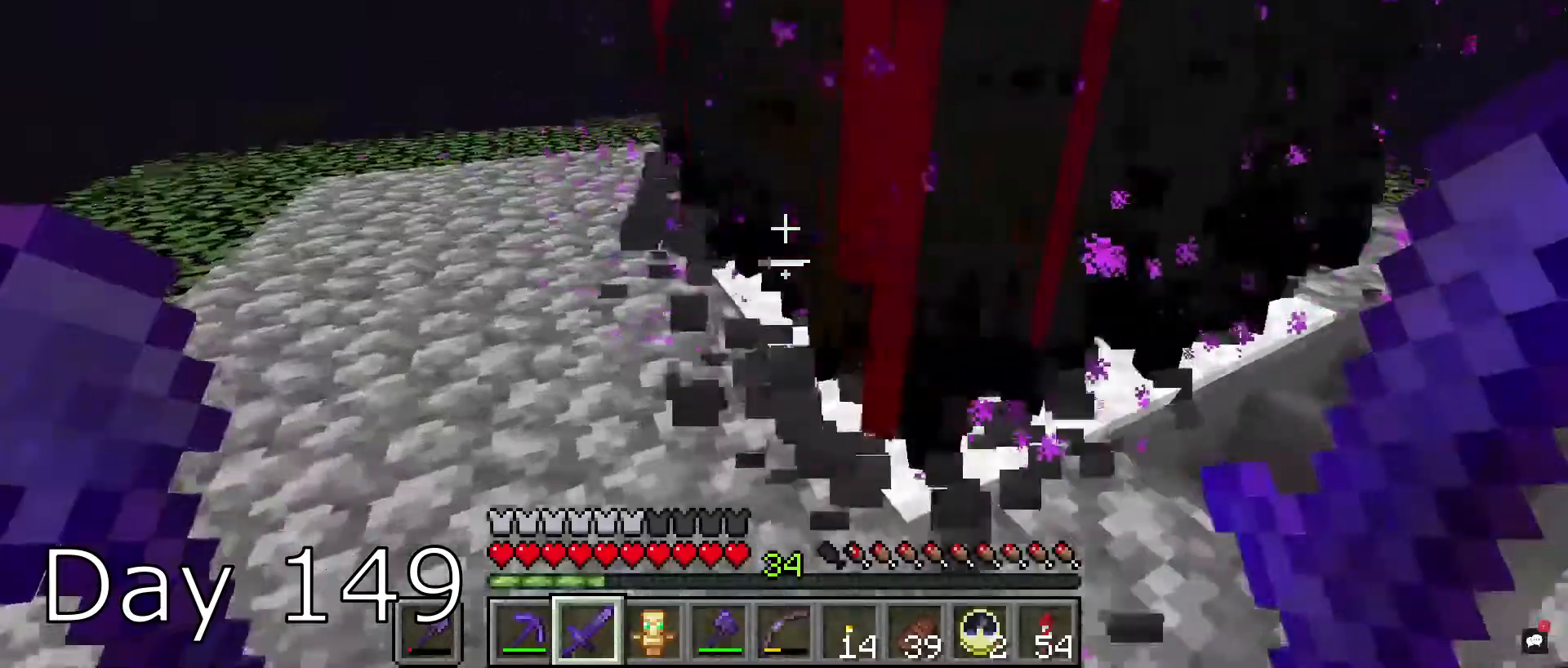
{"keys": [], "mouse": [], "events": [[100, "w", "down"], [166, "a", "up"], [266, "w", "up"]]}
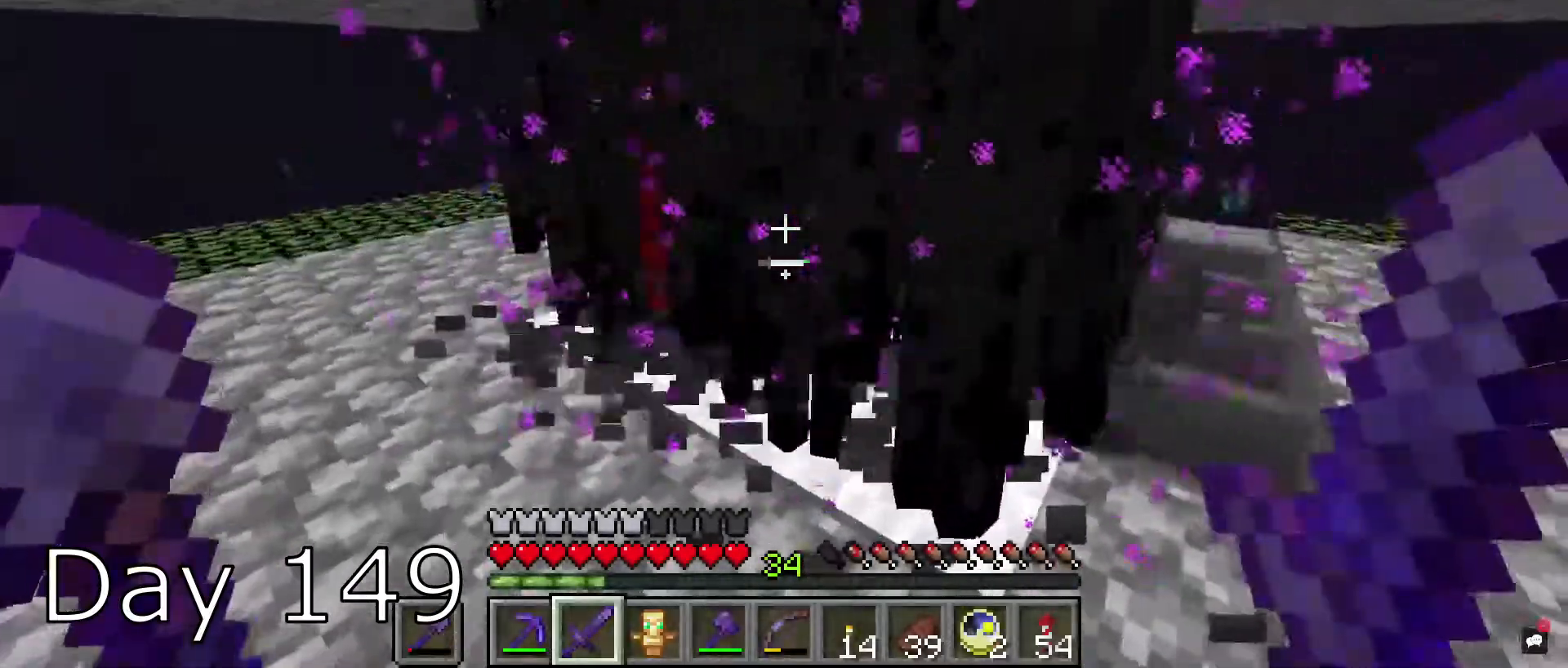
{"keys": ["a", "w"], "mouse": [], "events": [[134, "mouse_left", "down"], [300, "mouse_left", "up"], [434, "a", "down"], [434, "w", "down"]]}
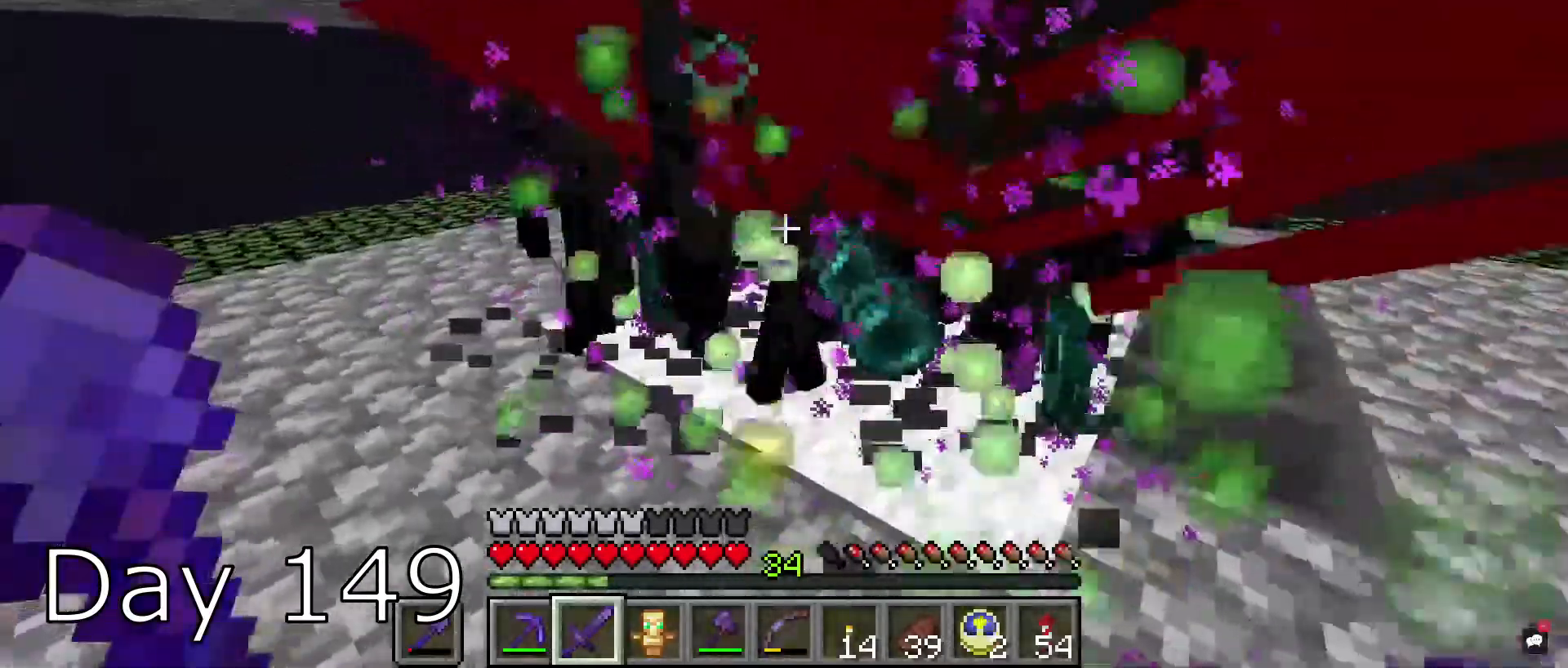
{"keys": ["a"], "mouse": [], "events": [[66, "w", "up"], [100, "a", "up"], [400, "a", "down"]]}
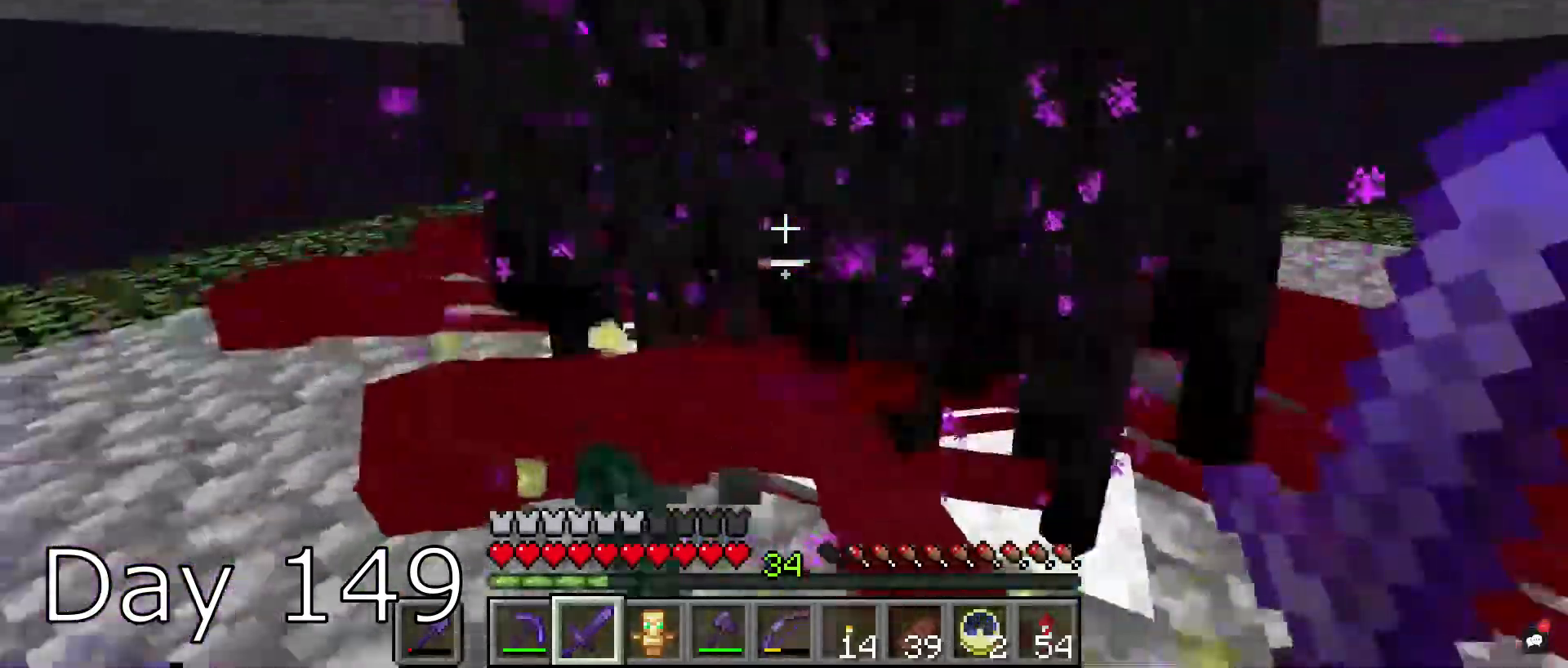
{"keys": [], "mouse": ["left"], "events": [[33, "a", "up"], [367, "mouse_left", "down"]]}
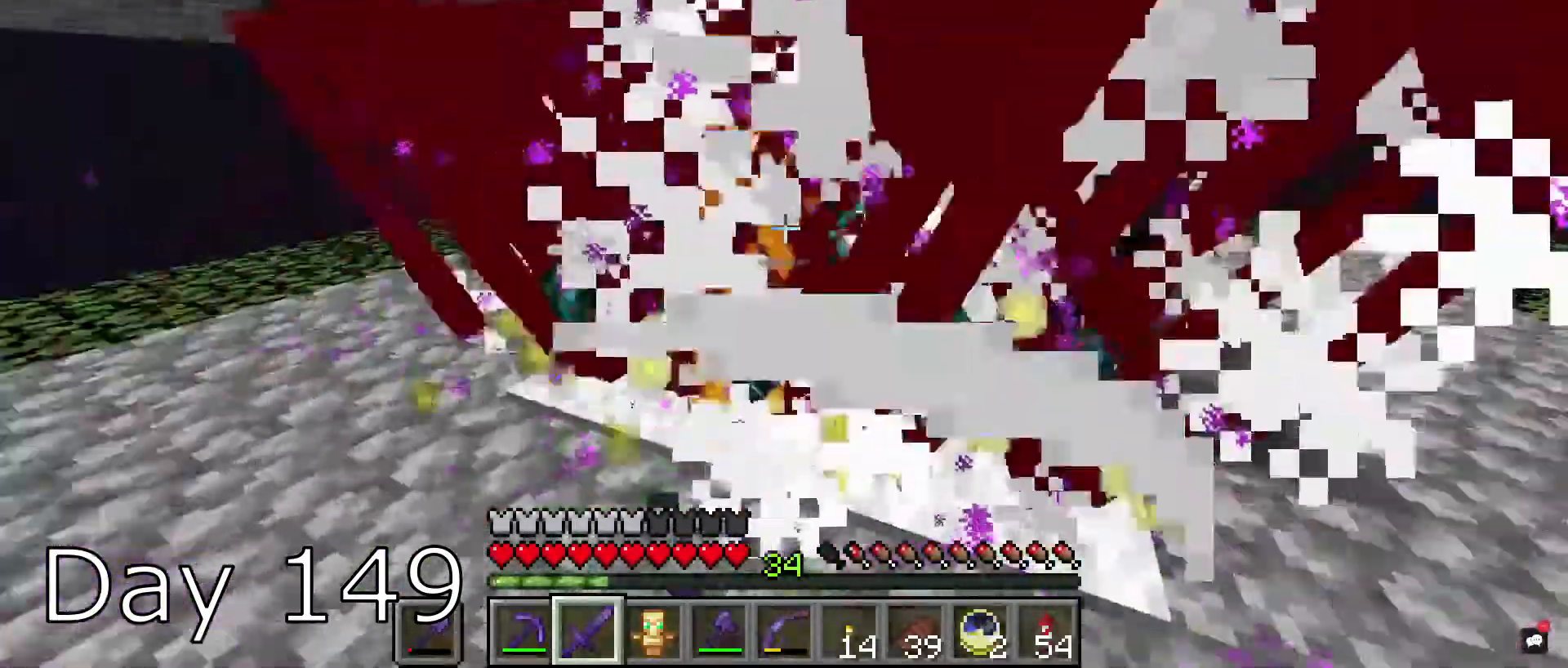
{"keys": [], "mouse": [], "events": [[100, "mouse_left", "up"], [133, "w", "down"], [300, "w", "up"]]}
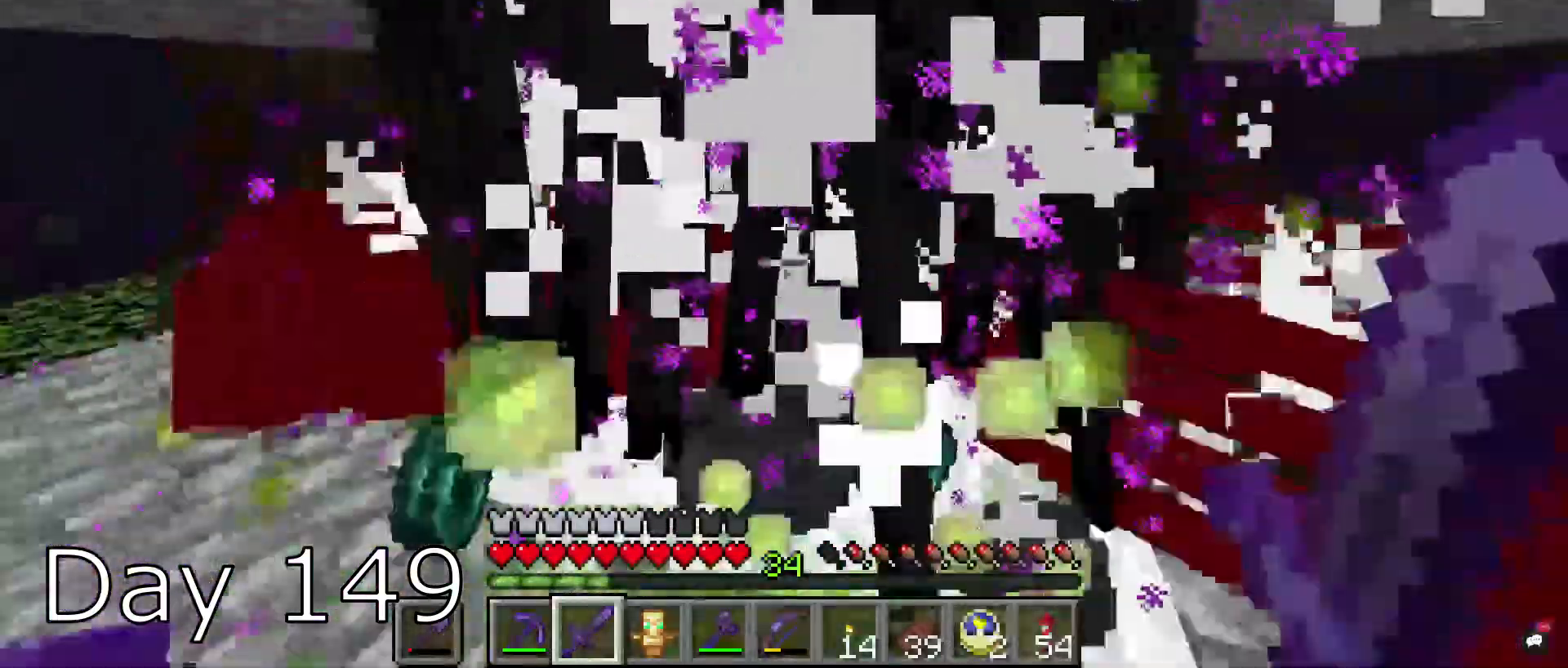
{"keys": [], "mouse": [], "events": [[334, "w", "down"], [467, "w", "up"]]}